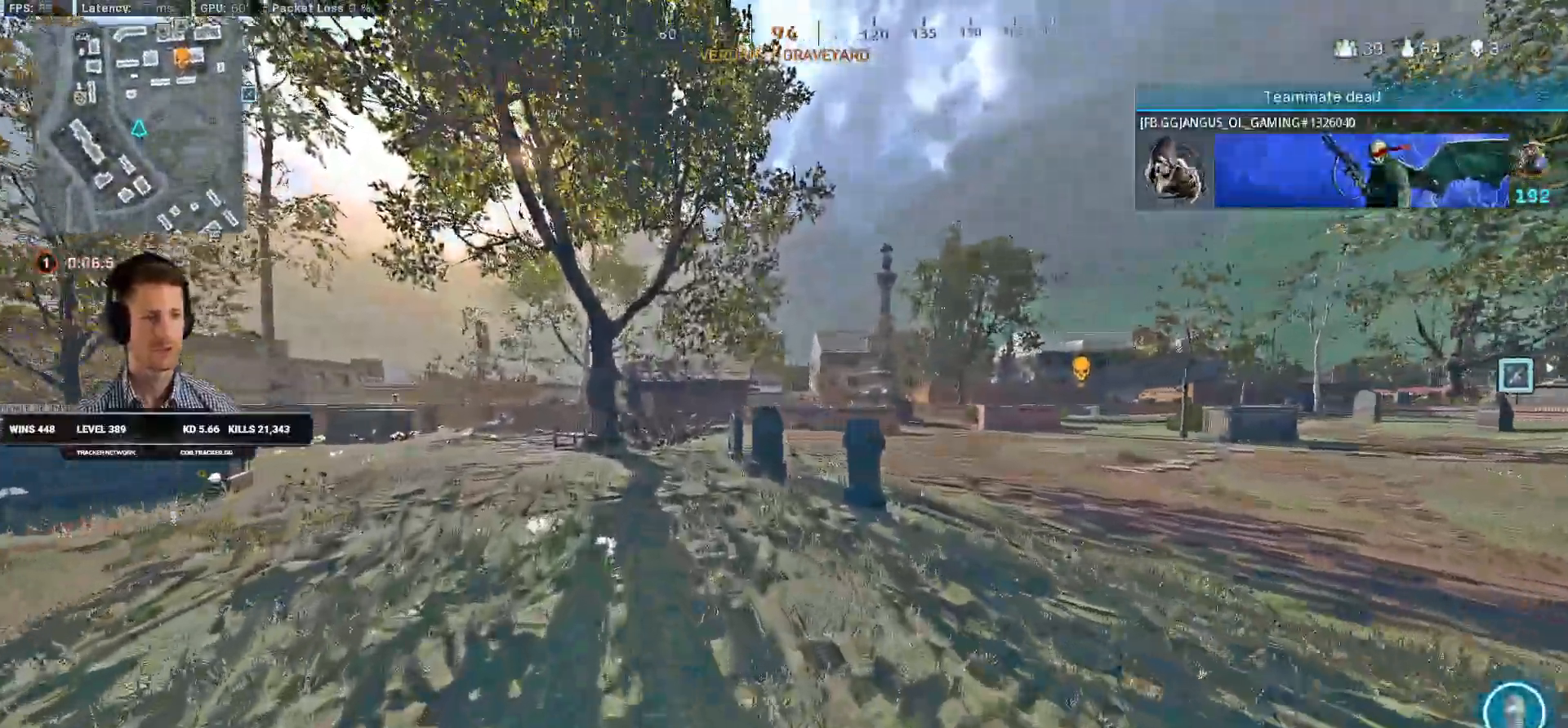
Gameplay with keyboard and mouse; each line is a JSON object with the keys and mouse buttons held at the frame after it. "events" lists presses ("down") and releases ("up") of "1", "2", "3", "4", "a", "alt", "b", "c", "caps_lock", "ctrl", "d", "e", "f", "g", "q", "r", "s", "shift", "space", "t", "v", "w", "x", "z", "mouse_left", "mouse_wheel", "mouse_right", "mouse_mb4" and "mouse_mb5" between this image and that frame as [ms after this image, input, new state], when the widget could be followed in between. "mouse_left", "mouse_wheel", "mouse_right", "mouse_mb4", "mouse_mb5" = the "left", "wheel", "right", "mb4", "mb5" buttons of the "mouse" list. No other keys are recorded. "wheel" means that the mouse wheel is clicked or scrolled. Mouse movement is not recorded. Not read: 5 tab.
{"keys": ["c", "w"], "mouse": [], "events": [[333, "c", "down"], [350, "a", "up"], [383, "shift", "up"], [400, "c", "up"], [483, "c", "down"]]}
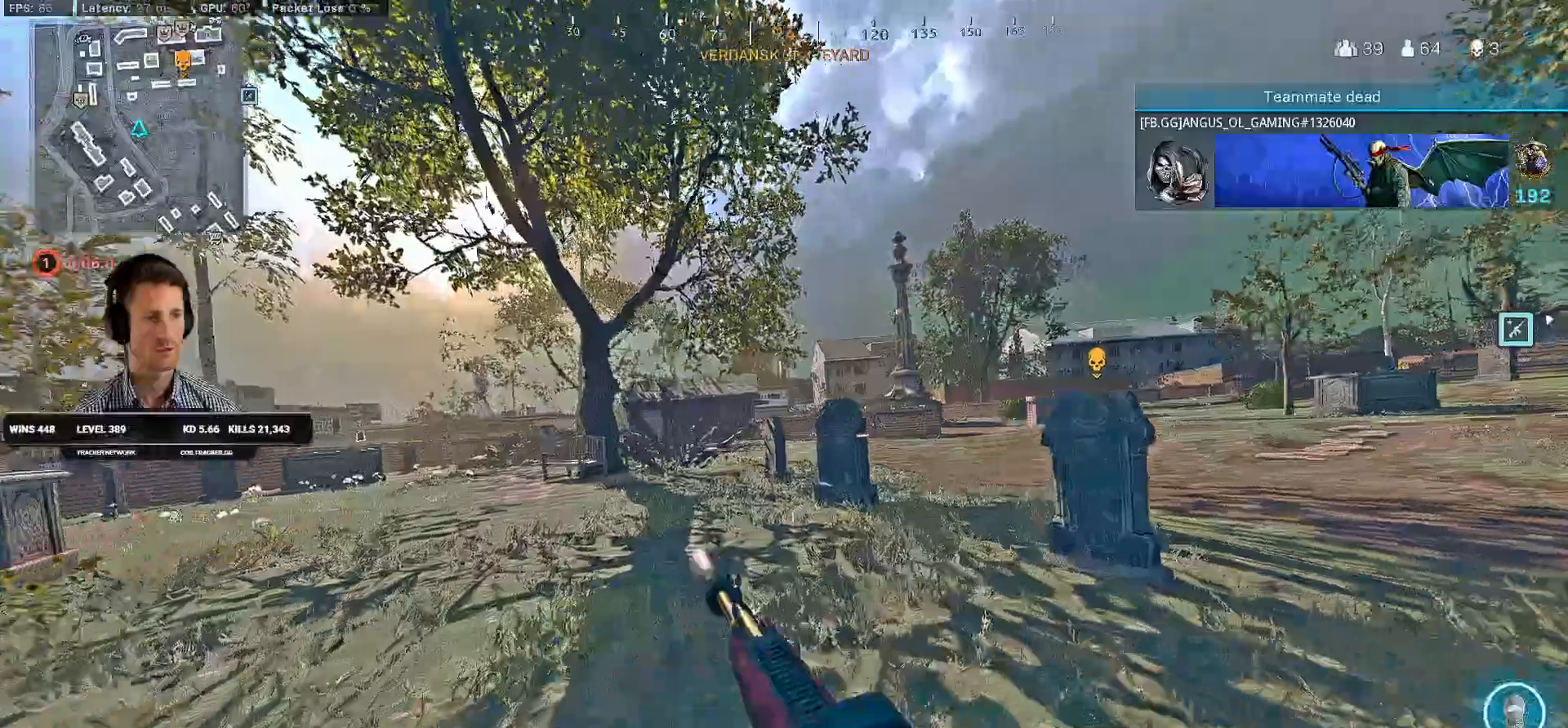
{"keys": ["a", "shift", "w"], "mouse": [], "events": [[33, "shift", "down"], [33, "space", "down"], [83, "c", "up"], [133, "space", "up"], [416, "a", "down"]]}
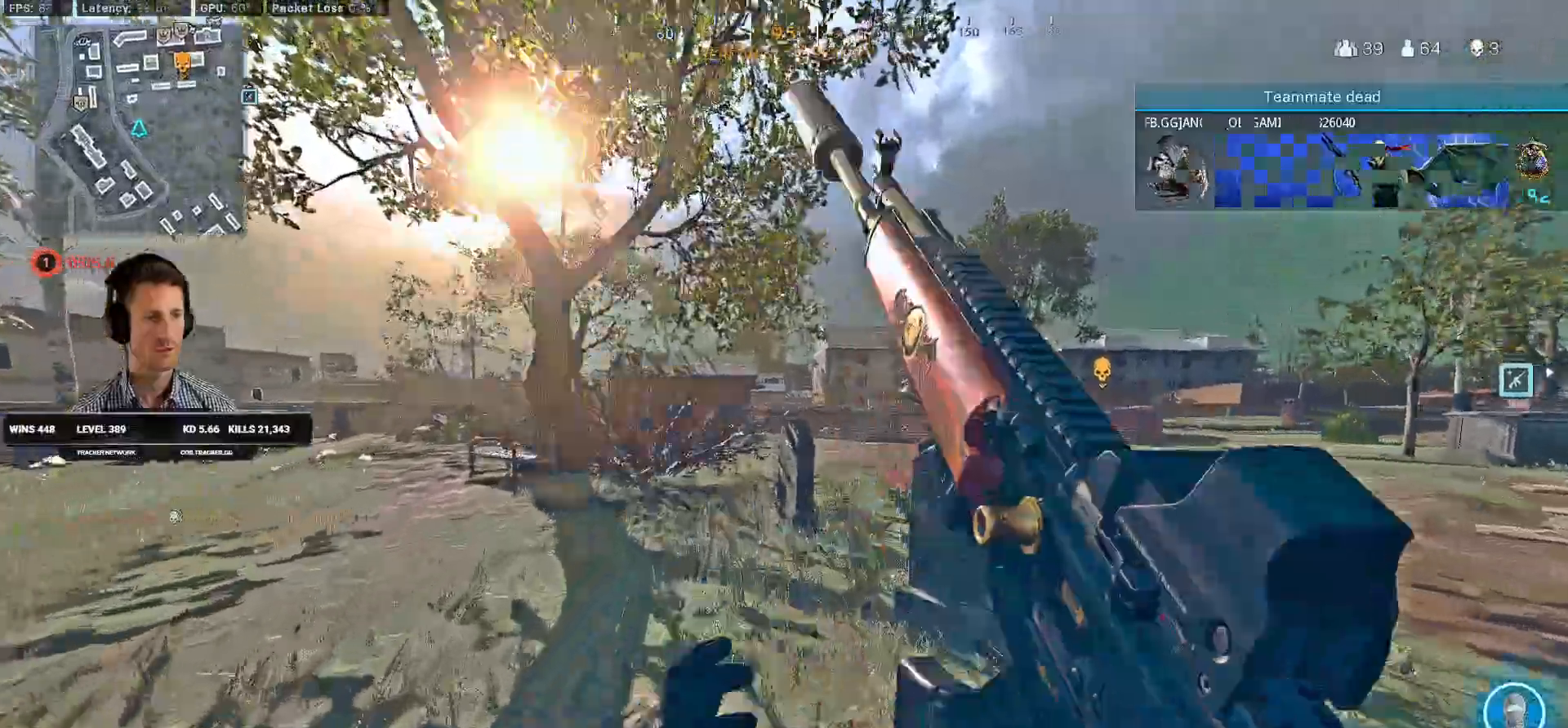
{"keys": ["c", "w"], "mouse": [], "events": [[266, "a", "up"], [316, "c", "down"], [366, "c", "up"], [366, "shift", "up"], [466, "c", "down"]]}
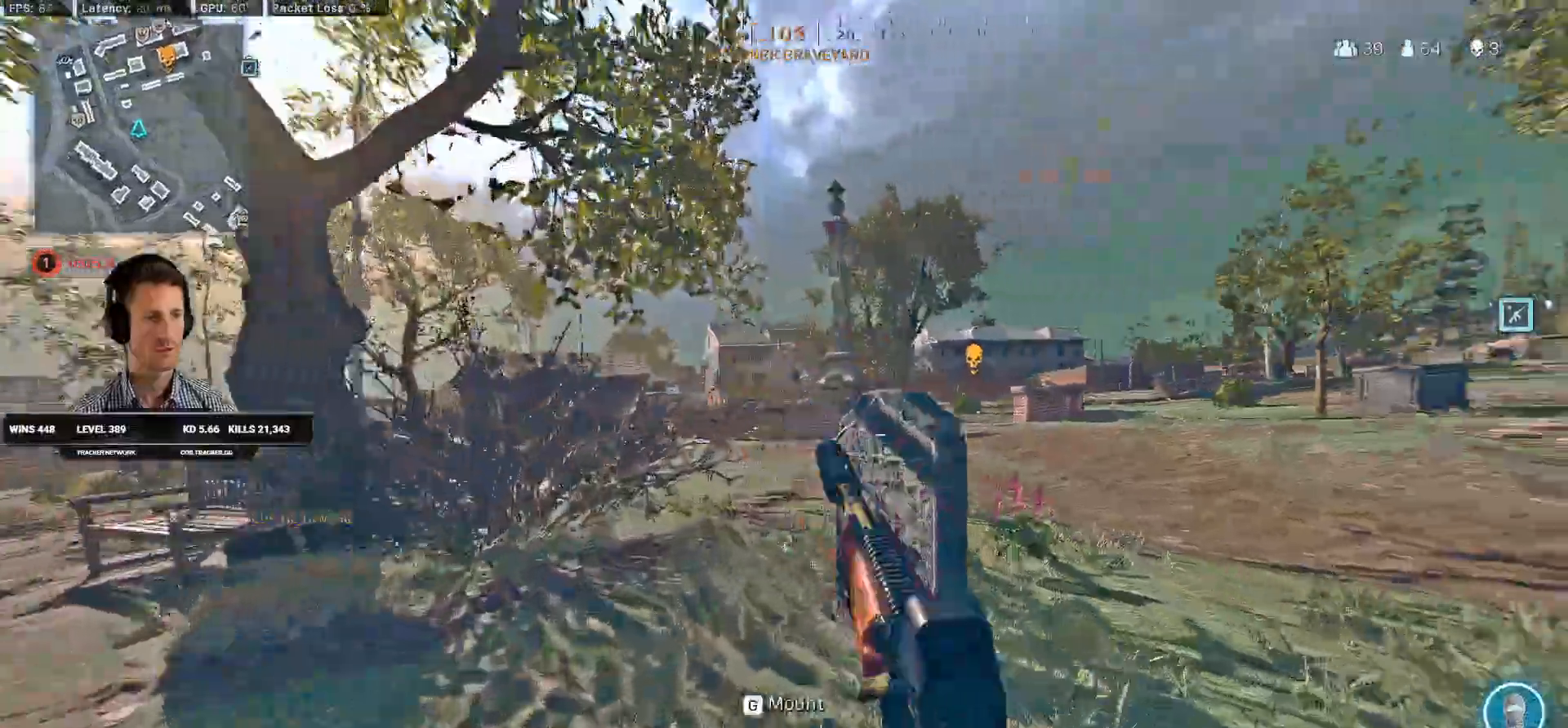
{"keys": ["a", "shift", "w"], "mouse": [], "events": [[16, "space", "down"], [33, "shift", "down"], [50, "c", "up"], [116, "space", "up"], [316, "a", "down"]]}
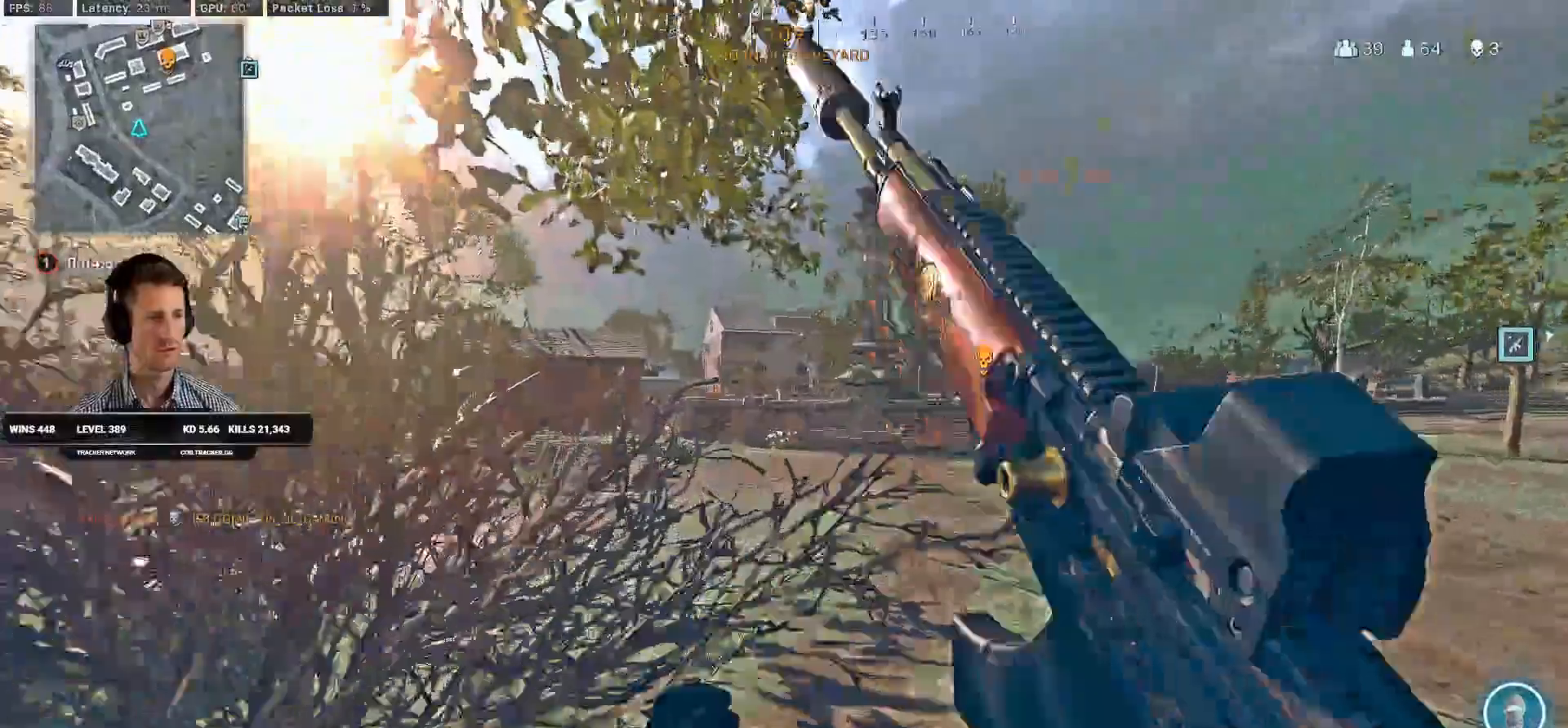
{"keys": ["a", "shift", "w"], "mouse": [], "events": []}
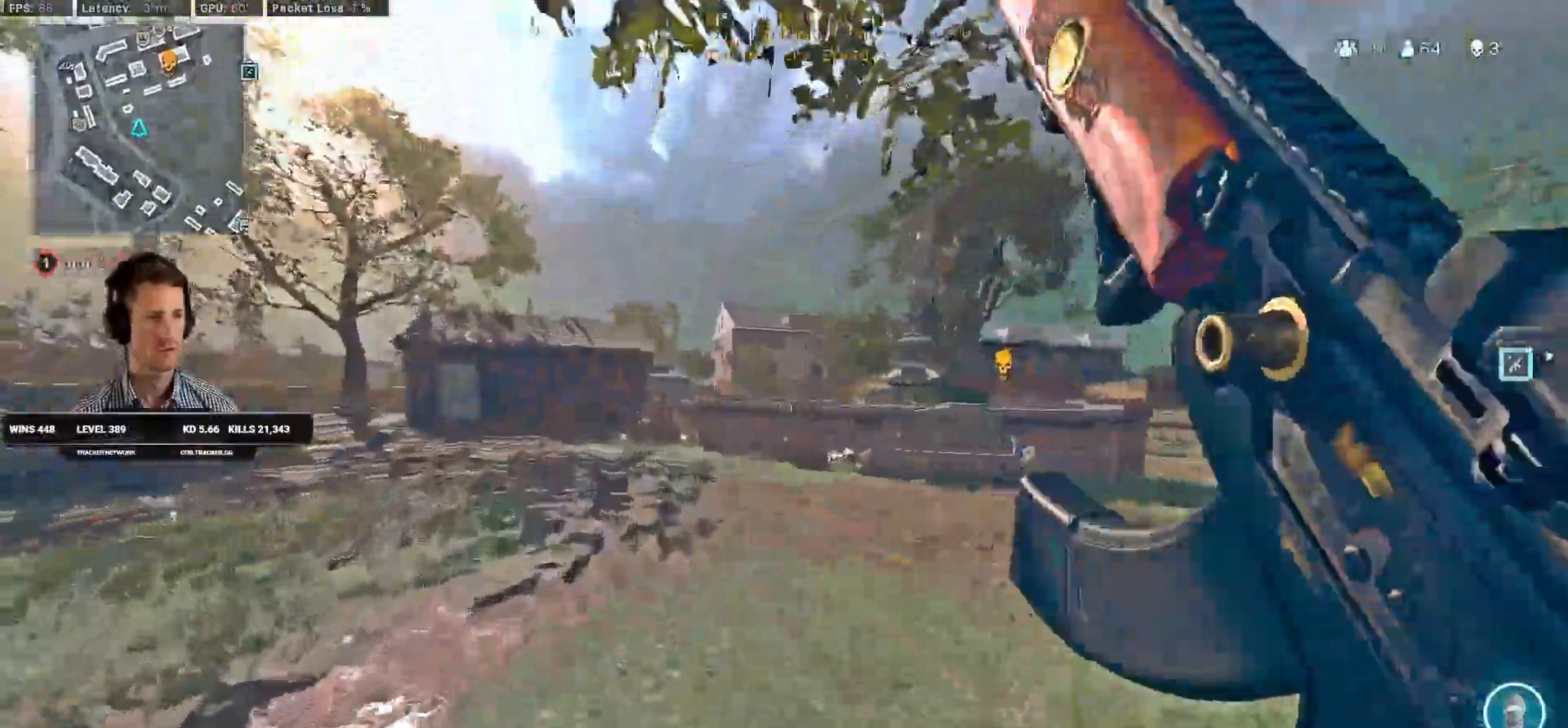
{"keys": ["shift", "w"], "mouse": [], "events": [[183, "a", "up"]]}
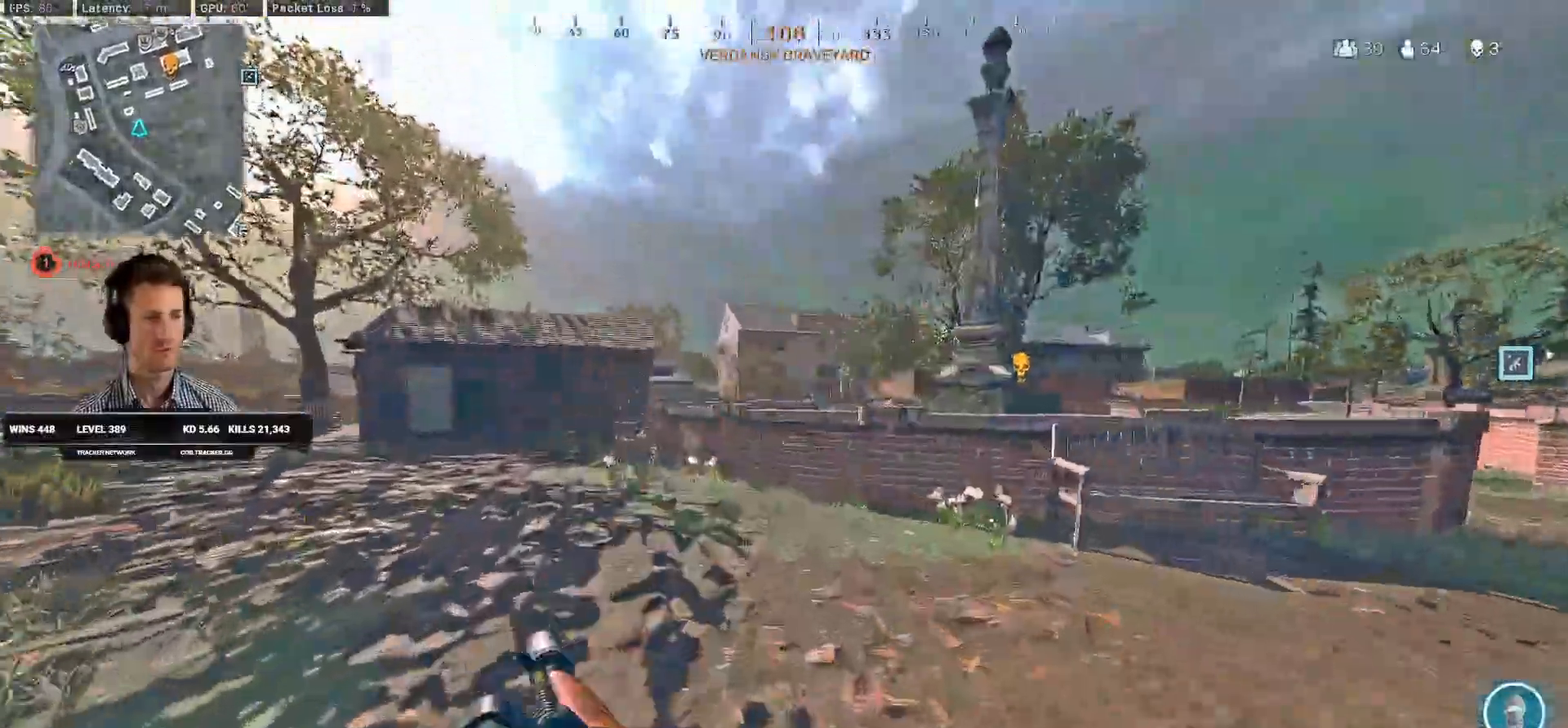
{"keys": ["a", "shift", "w"], "mouse": [], "events": [[266, "a", "down"]]}
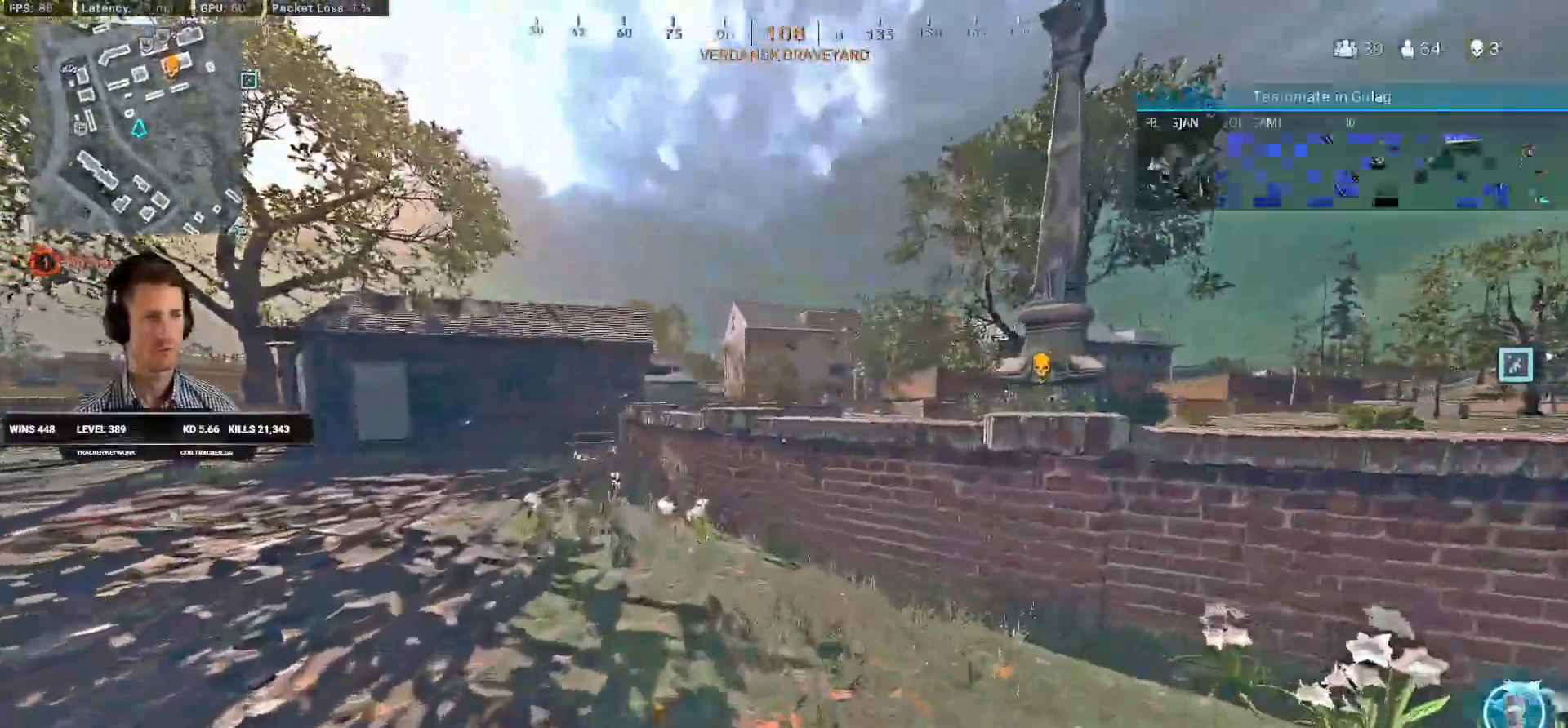
{"keys": ["a", "w"], "mouse": [], "events": [[216, "c", "down"], [300, "c", "up"], [333, "shift", "up"]]}
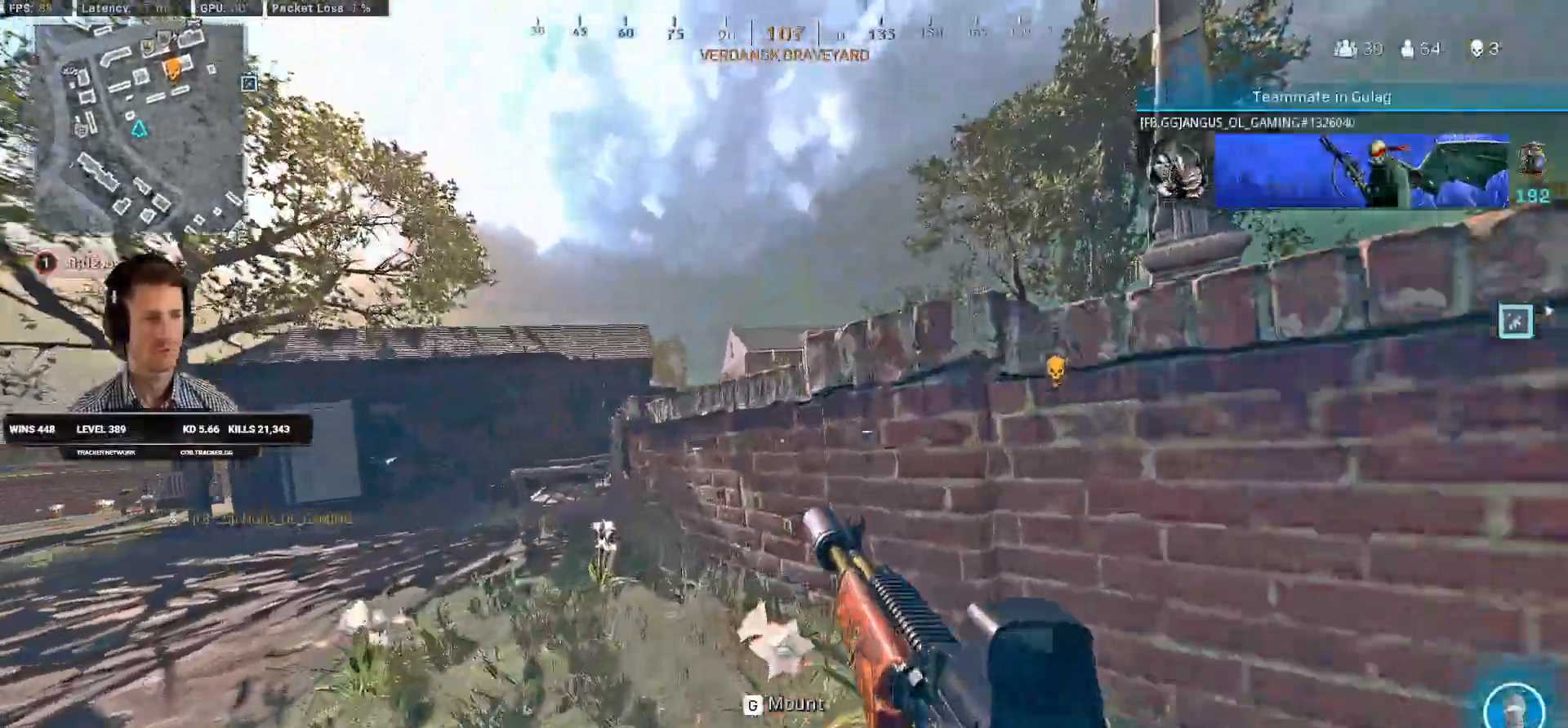
{"keys": ["a", "w"], "mouse": [], "events": []}
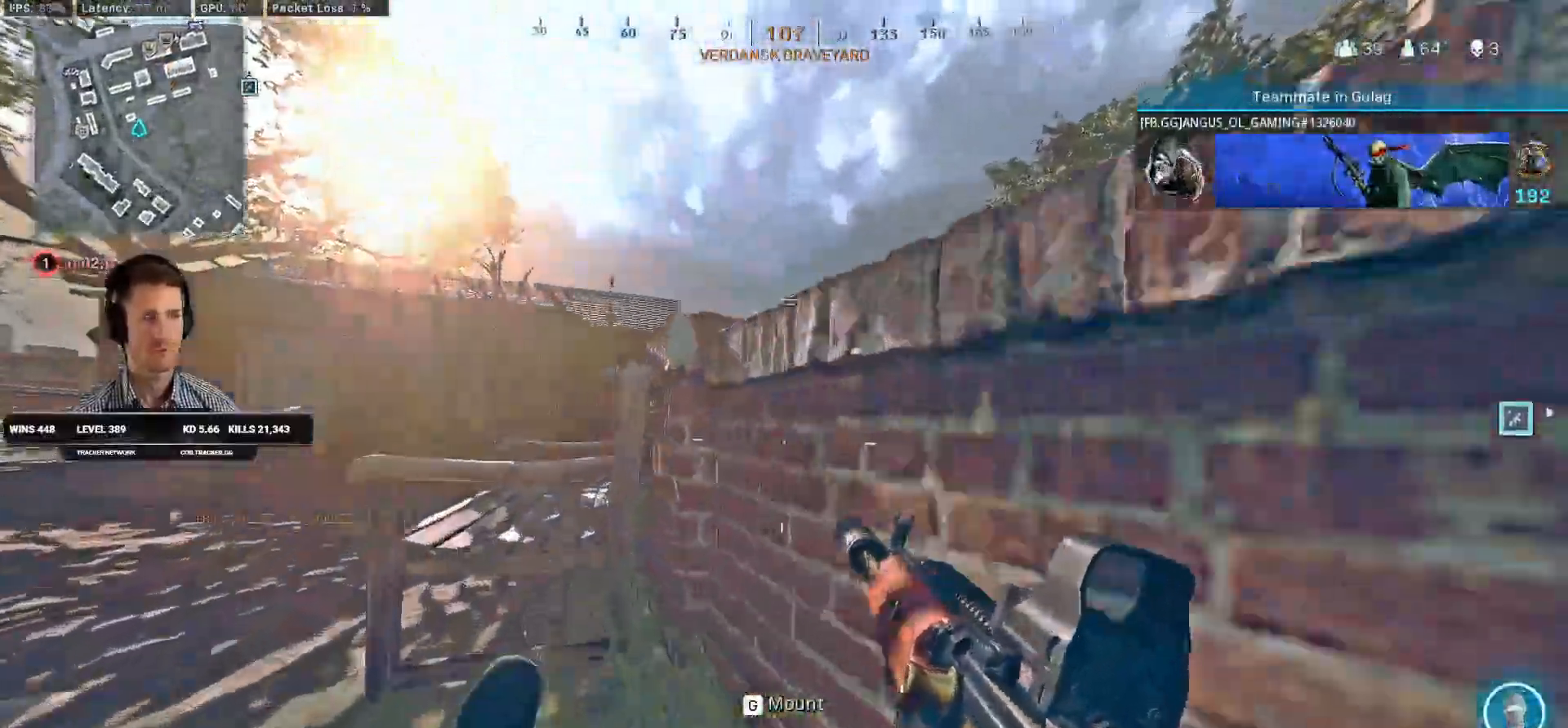
{"keys": ["a", "s"], "mouse": [], "events": [[33, "shift", "down"], [133, "w", "up"], [166, "shift", "up"], [216, "mouse_left", "down"], [266, "s", "down"], [316, "mouse_left", "up"]]}
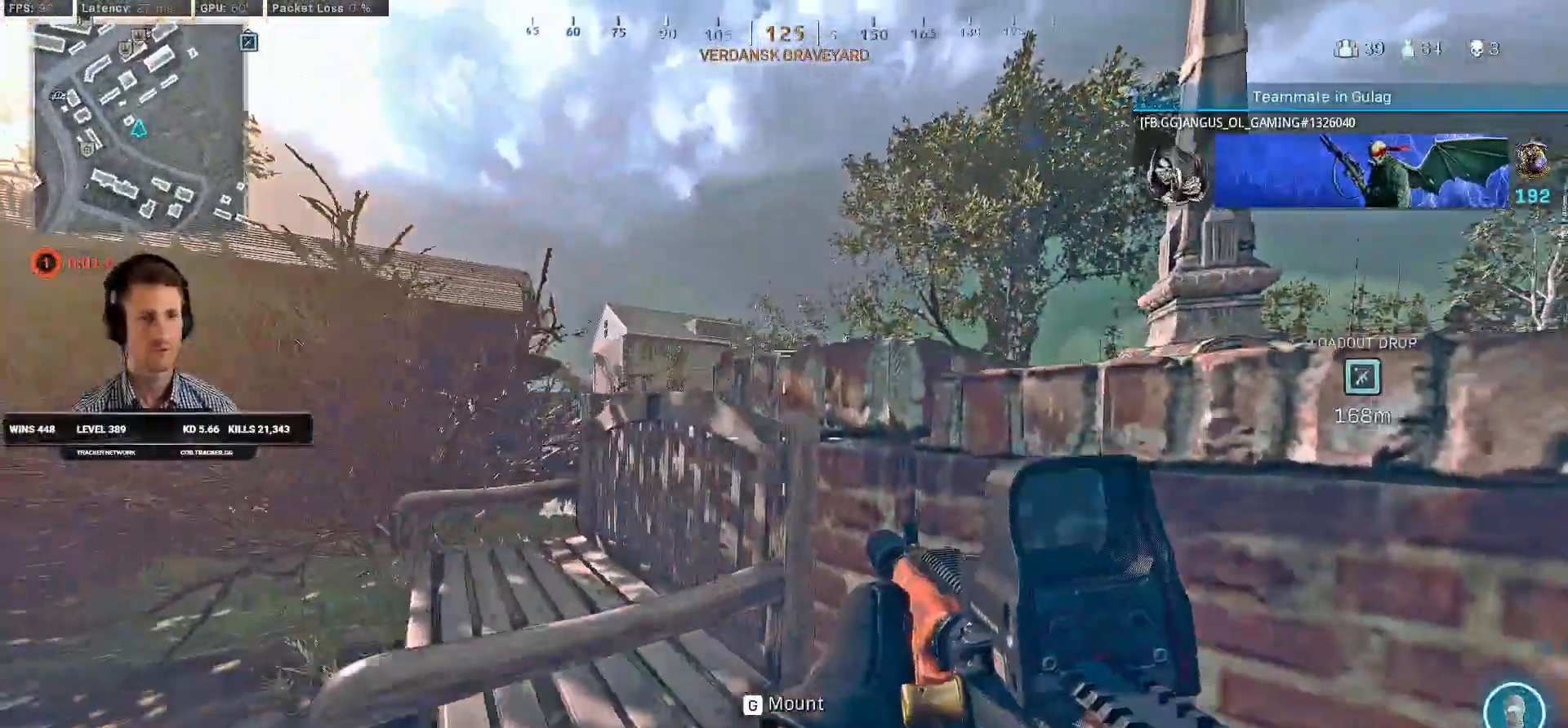
{"keys": ["a", "shift", "w"], "mouse": [], "events": [[33, "s", "up"], [333, "w", "down"], [433, "shift", "down"]]}
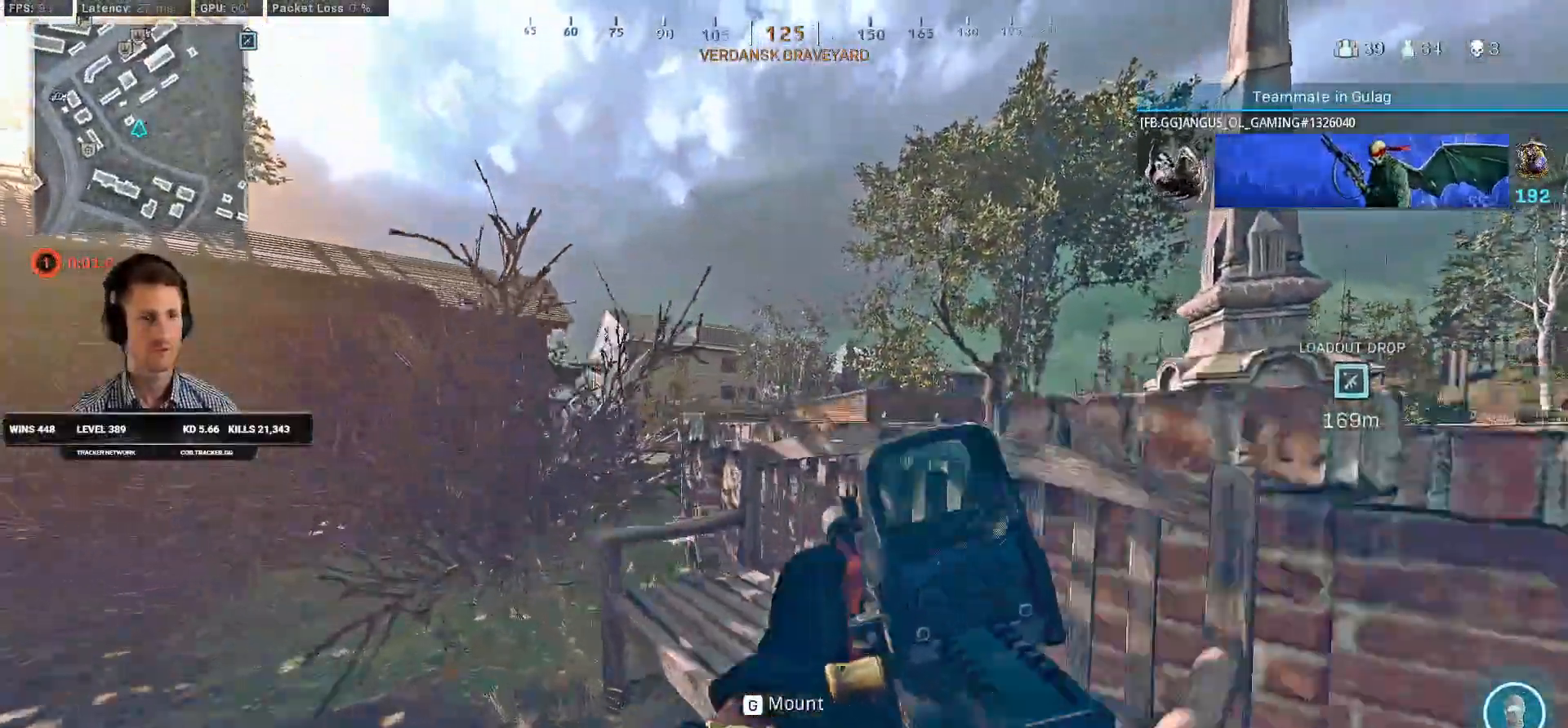
{"keys": ["a", "shift", "w"], "mouse": [], "events": []}
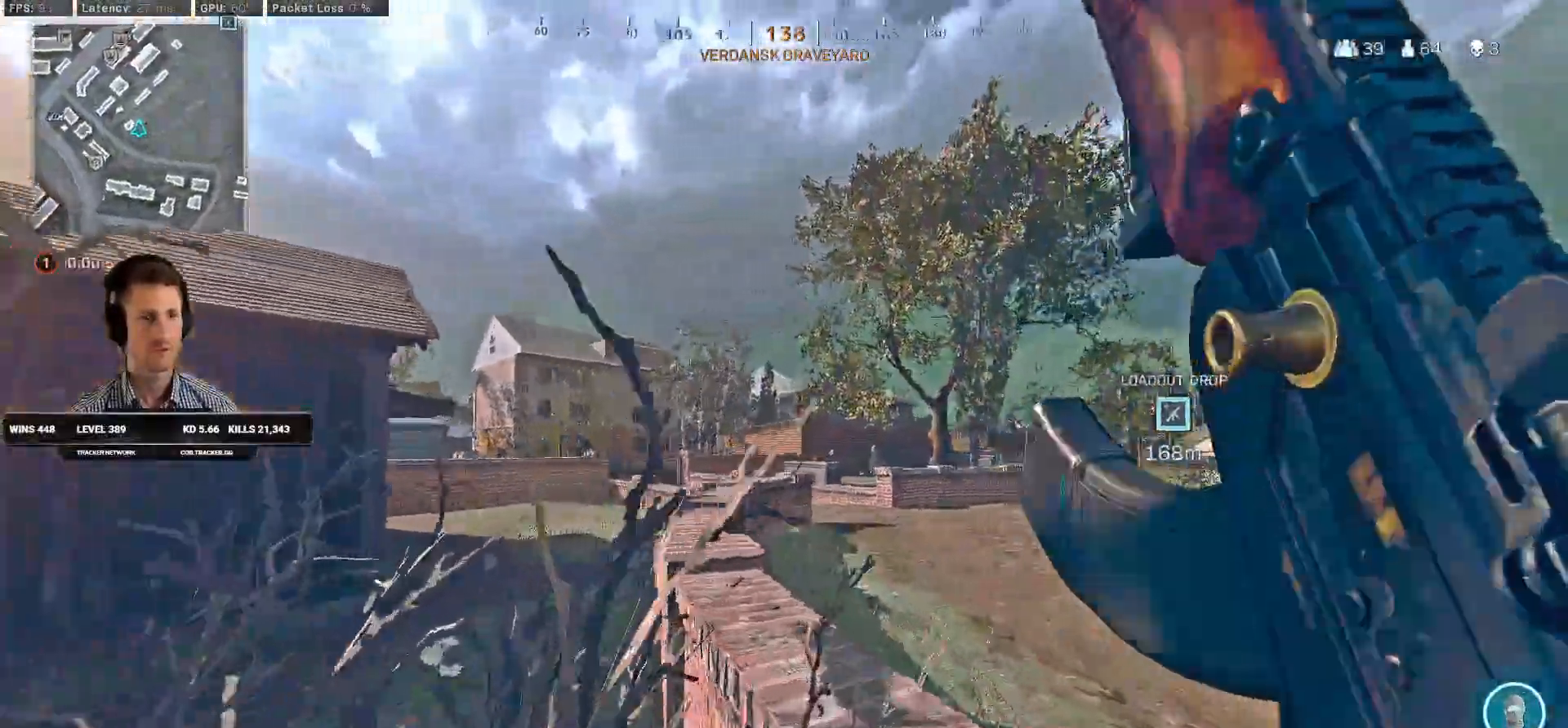
{"keys": ["a"], "mouse": ["right"], "events": [[100, "shift", "up"], [200, "mouse_right", "down"], [266, "ctrl", "down"], [416, "ctrl", "up"], [416, "w", "up"]]}
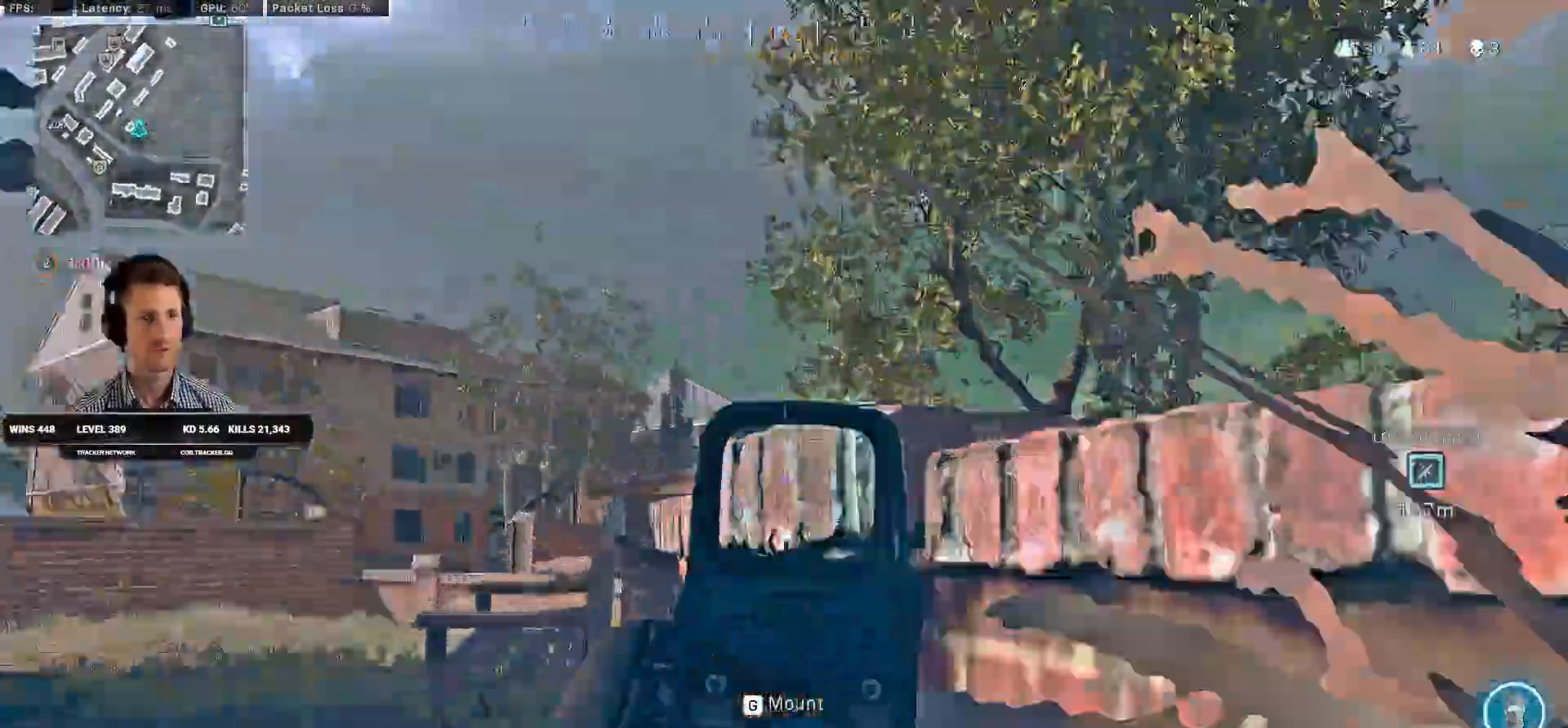
{"keys": ["a"], "mouse": ["right"], "events": []}
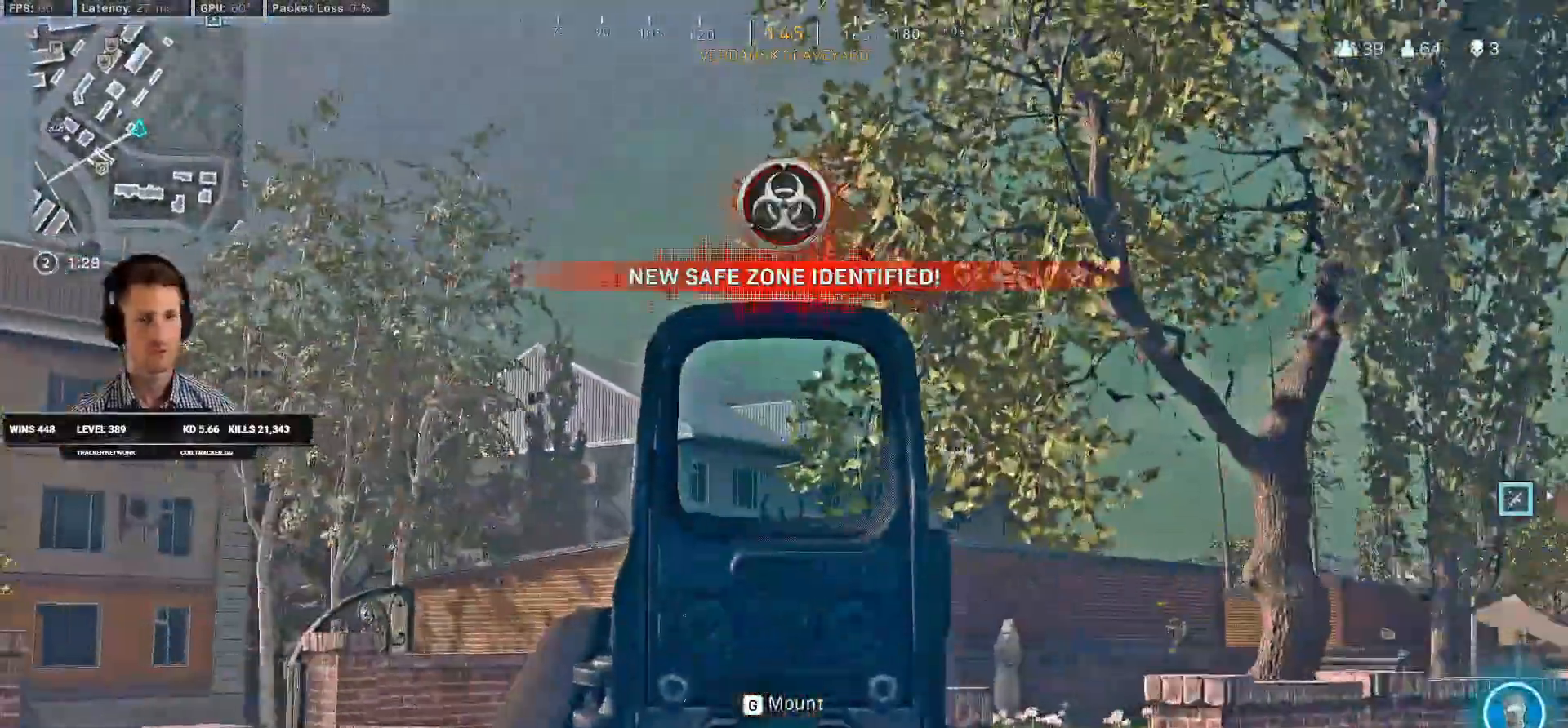
{"keys": ["a", "shift", "w"], "mouse": [], "events": [[66, "mouse_right", "up"], [233, "shift", "down"], [233, "w", "down"], [383, "mouse_left", "down"], [450, "mouse_left", "up"]]}
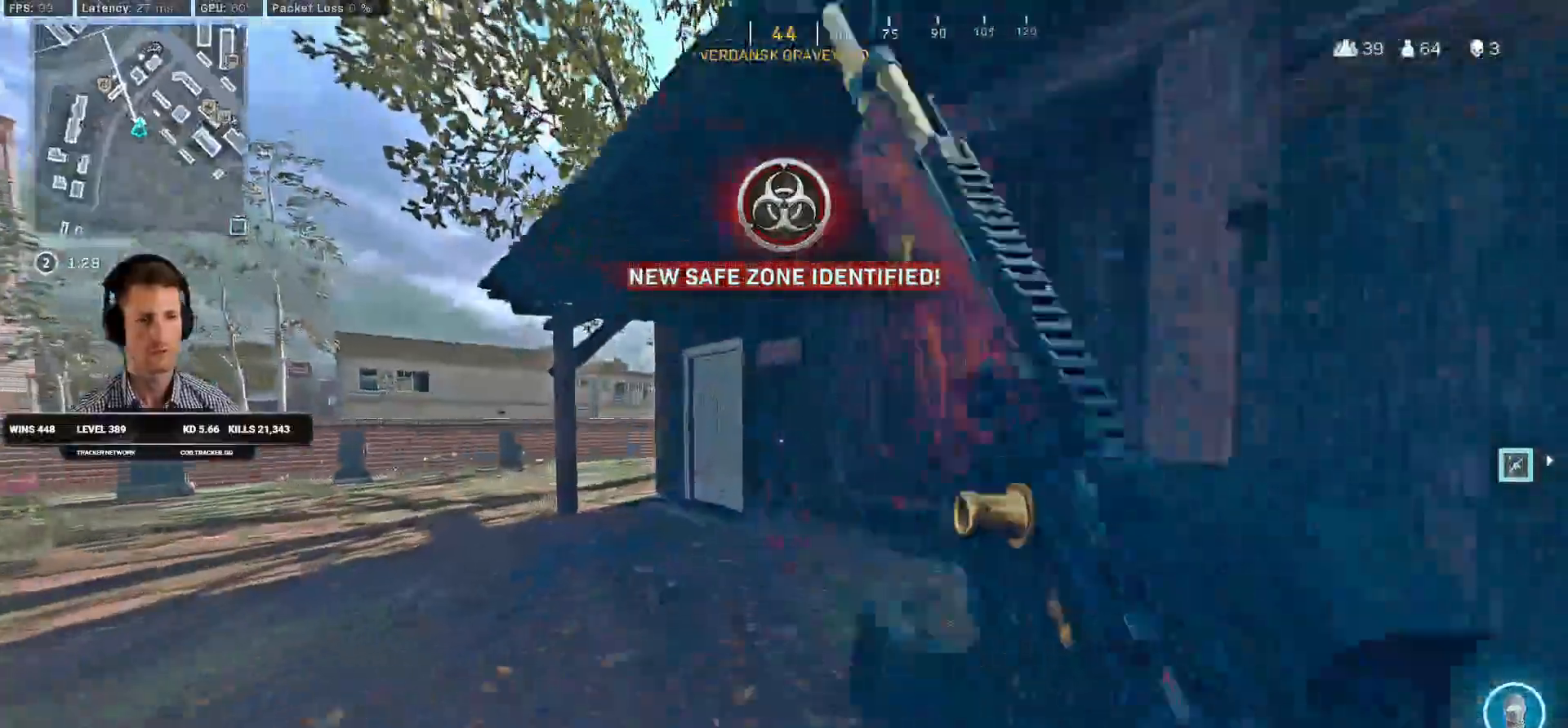
{"keys": ["shift", "w"], "mouse": ["left"]}
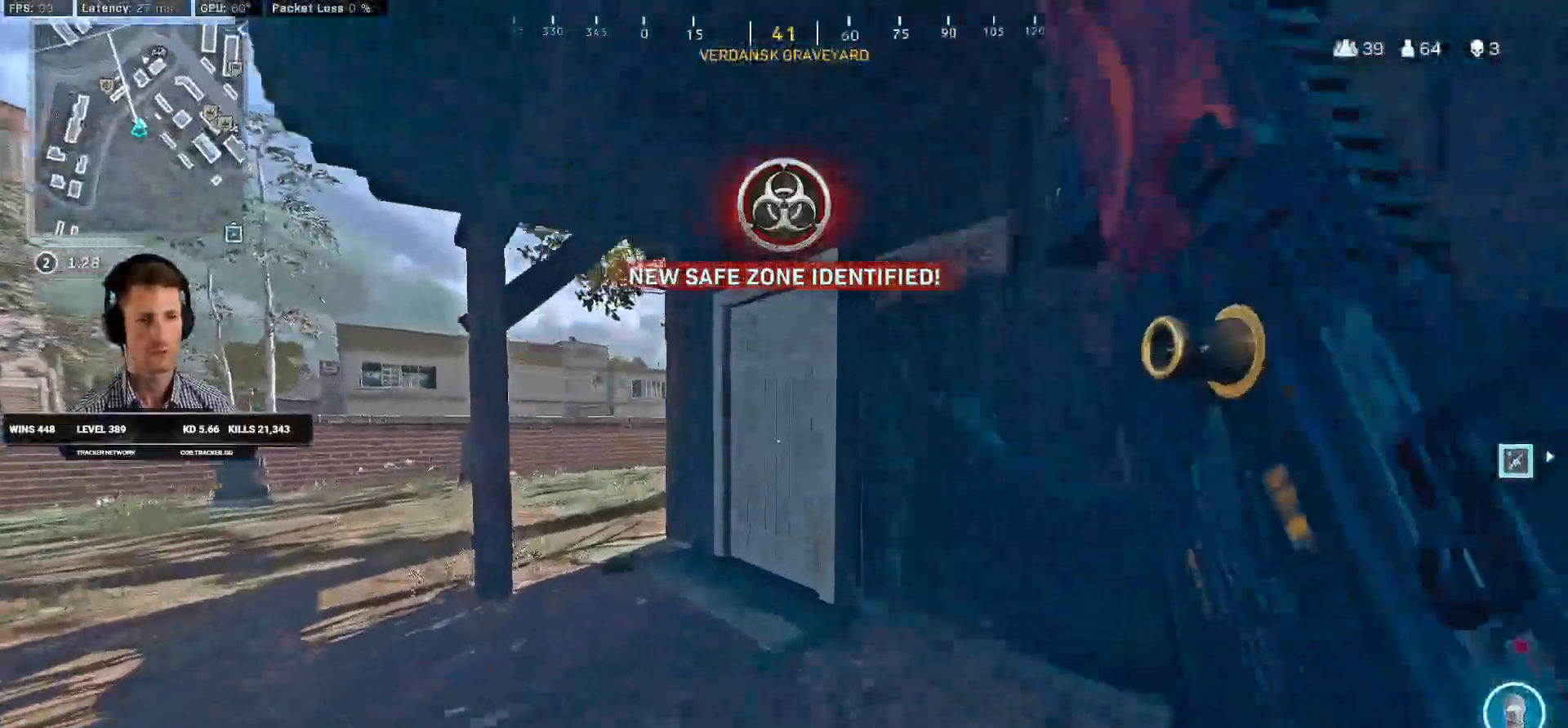
{"keys": ["a", "w"], "mouse": [], "events": [[200, "shift", "up"], [250, "f", "down"], [283, "ctrl", "down"], [300, "mouse_right", "down"], [366, "f", "up"], [383, "mouse_right", "up"], [416, "mouse_left", "up"], [466, "a", "down"], [483, "ctrl", "up"]]}
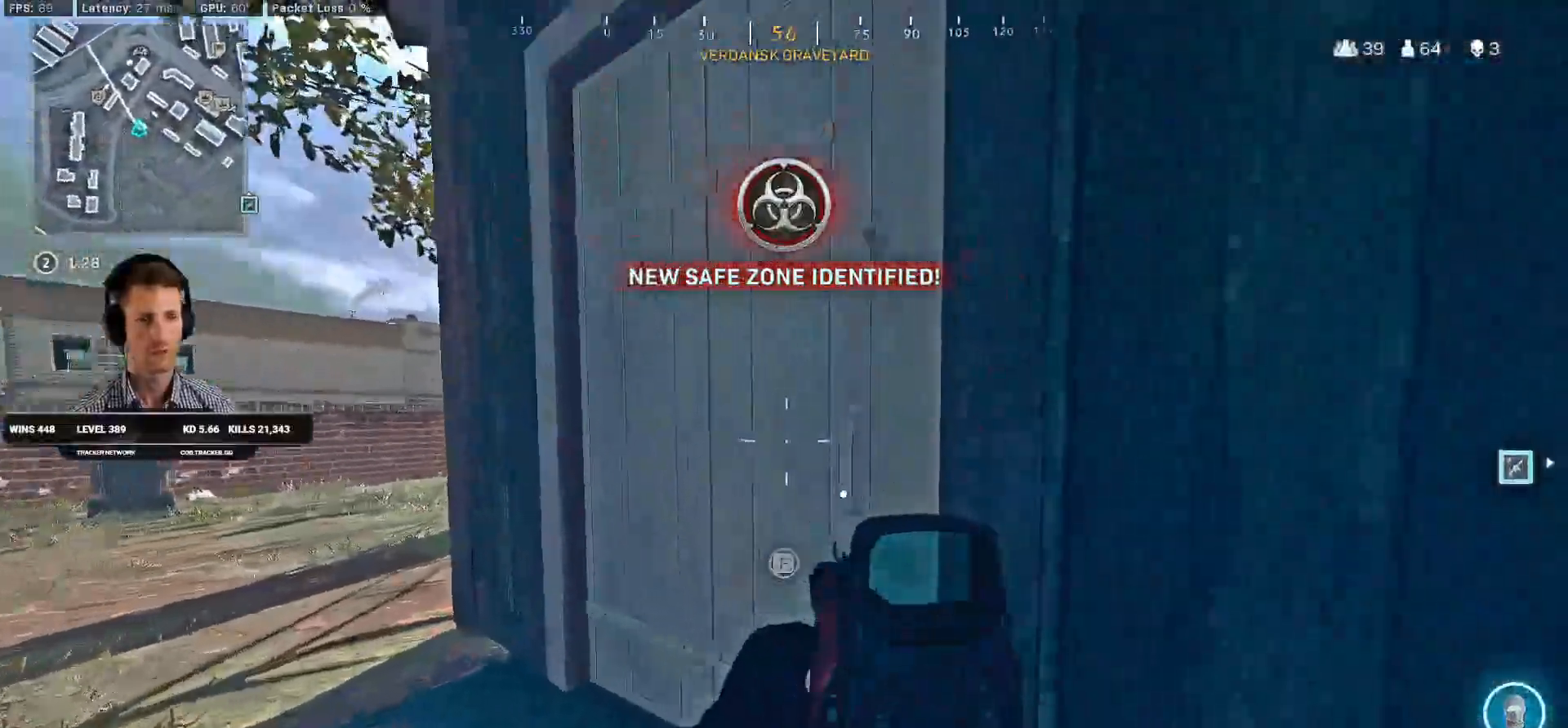
{"keys": ["w"], "mouse": [], "events": [[333, "a", "up"]]}
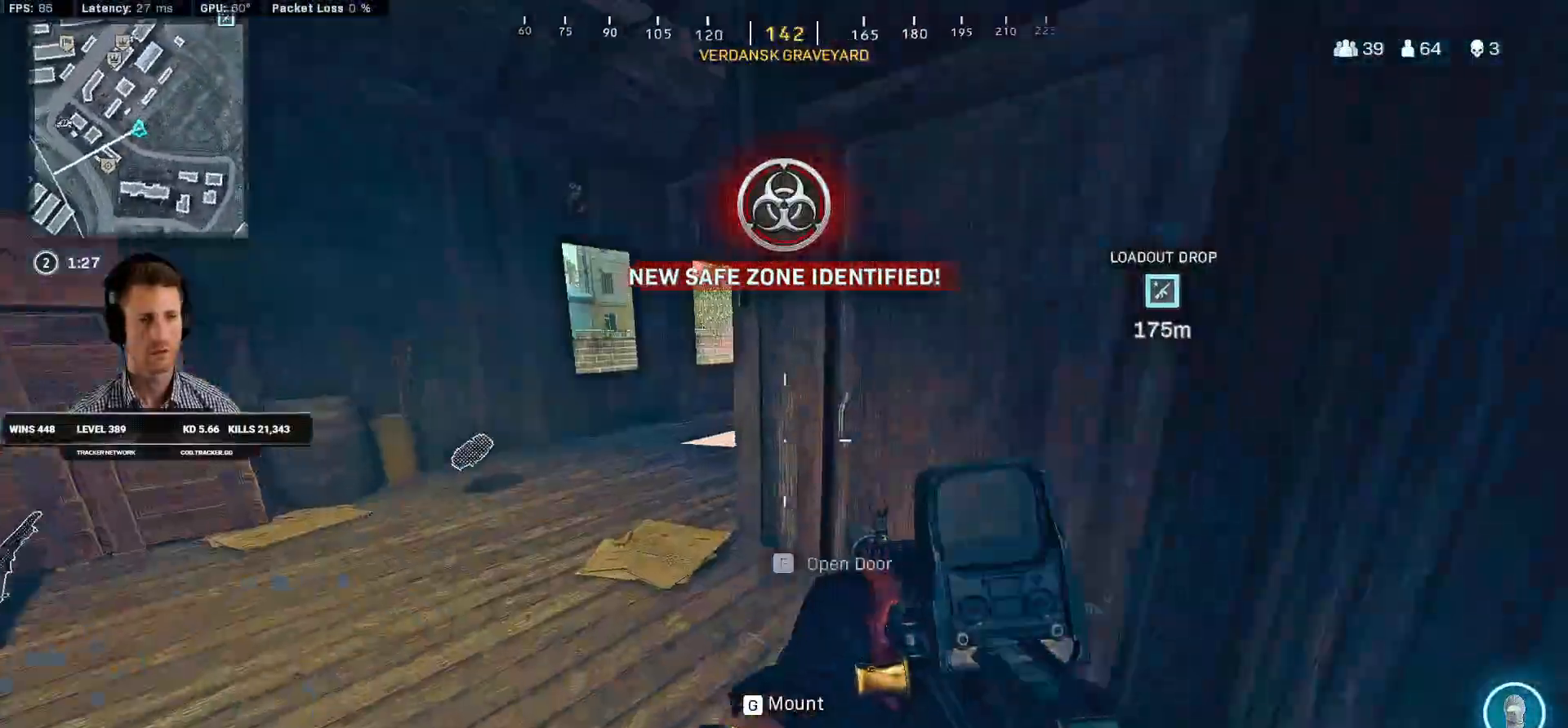
{"keys": ["ctrl"], "mouse": [], "events": [[150, "a", "down"], [266, "w", "up"], [316, "a", "up"], [316, "f", "down"], [416, "f", "up"], [433, "ctrl", "down"]]}